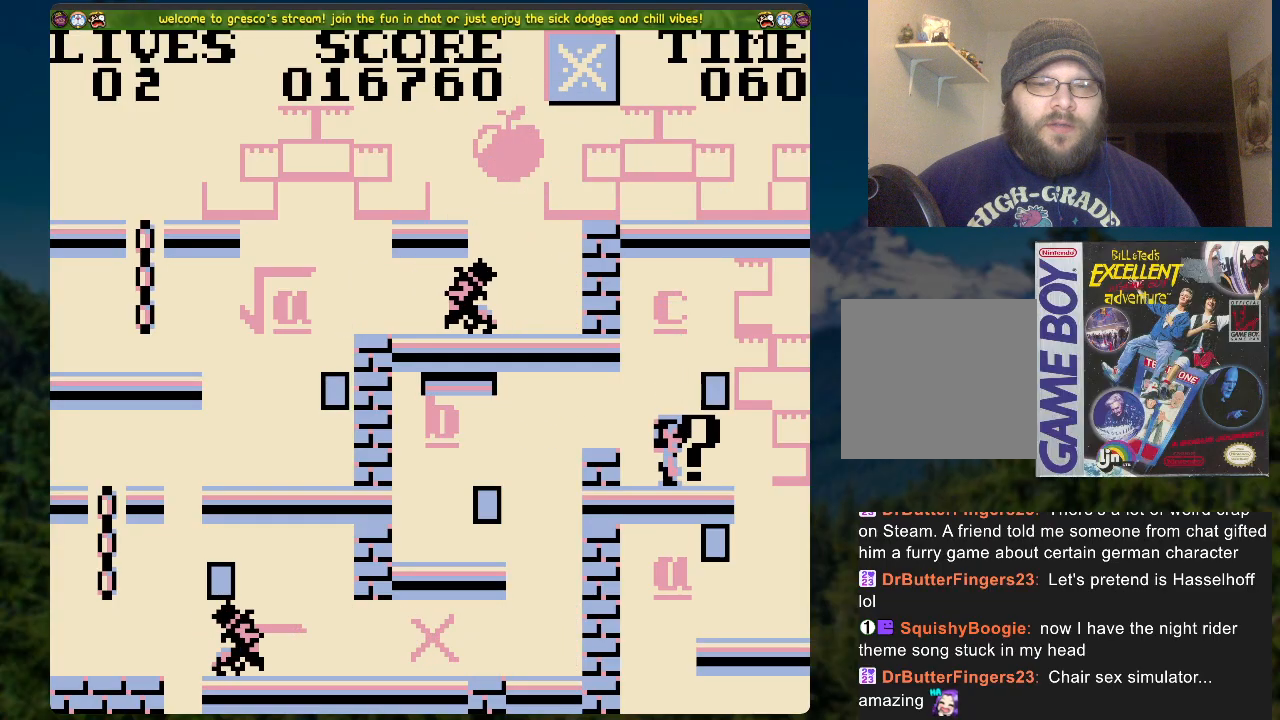
Gameplay with a controller (Xbox layout); each line is a JSON object with the inputs held at the frame after it. "events" lists button and stick changes between this image and that frame as [ms after this image, input, new state], when the widget could be followed in between.
{"buttons": ["DPAD_RIGHT"], "left_stick": "center", "right_stick": "center", "events": [[67, "X", "up"], [301, "DPAD_RIGHT", "down"]]}
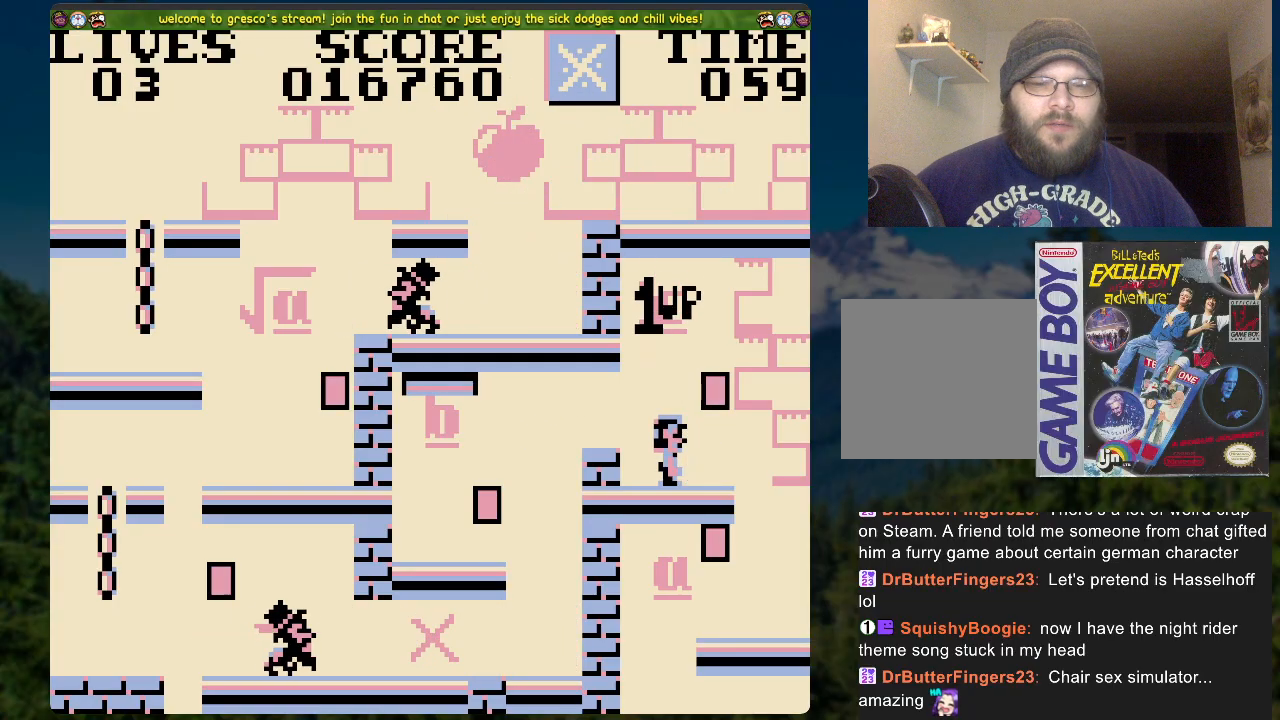
{"buttons": [], "left_stick": "center", "right_stick": "center", "events": [[17, "DPAD_RIGHT", "up"], [385, "DPAD_RIGHT", "down"], [502, "DPAD_RIGHT", "up"]]}
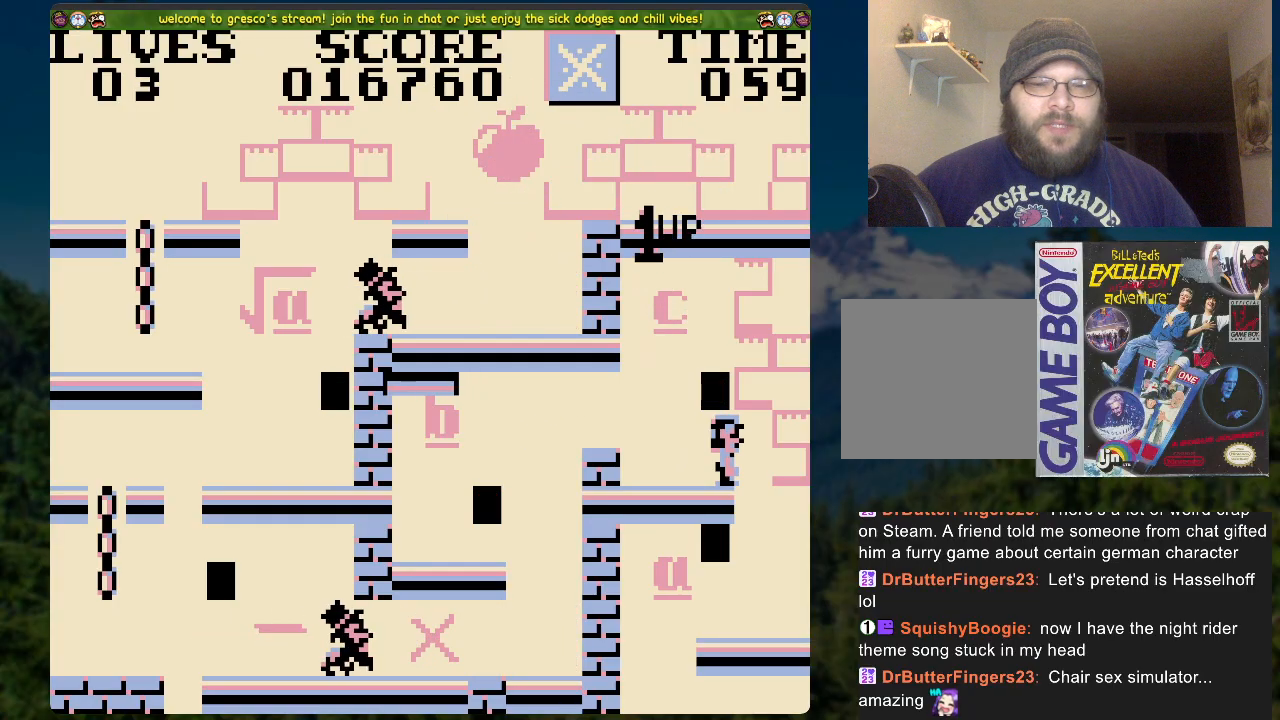
{"buttons": [], "left_stick": "center", "right_stick": "center", "events": [[419, "DPAD_LEFT", "down"], [486, "DPAD_LEFT", "up"]]}
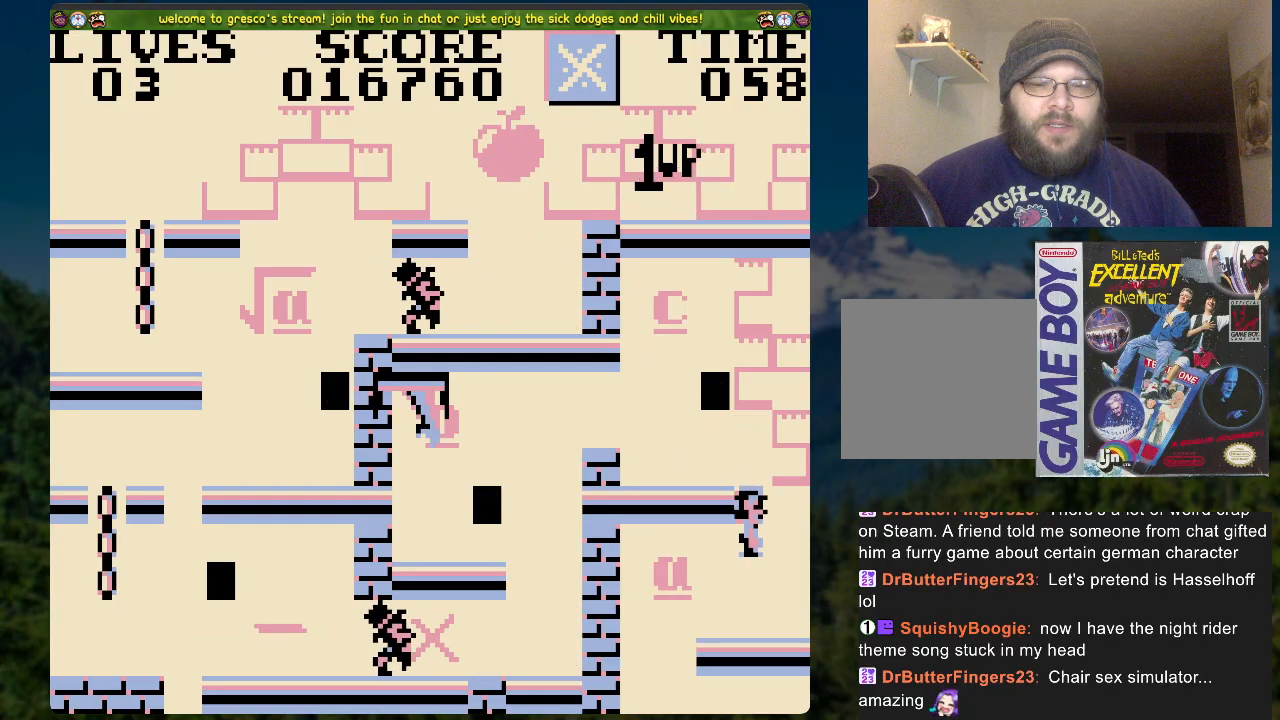
{"buttons": [], "left_stick": "center", "right_stick": "center", "events": []}
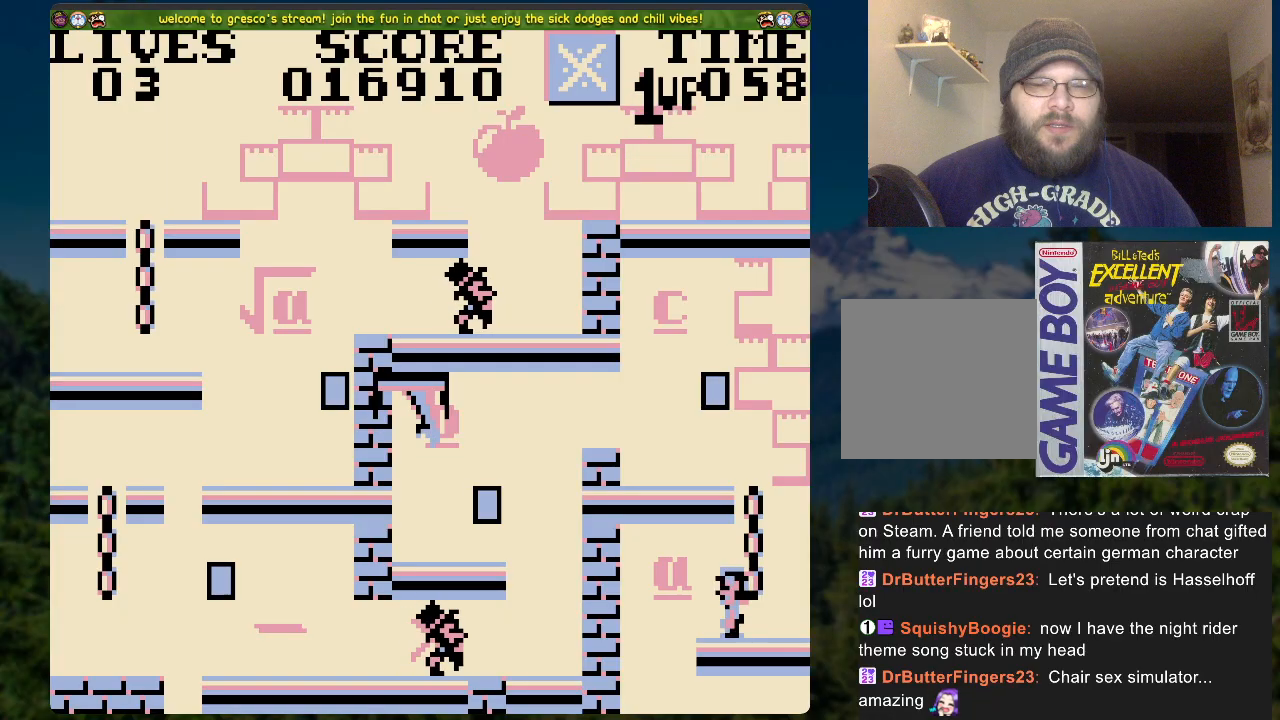
{"buttons": ["DPAD_UP"], "left_stick": "center", "right_stick": "center", "events": [[16, "A", "down"], [117, "A", "up"], [150, "DPAD_UP", "down"]]}
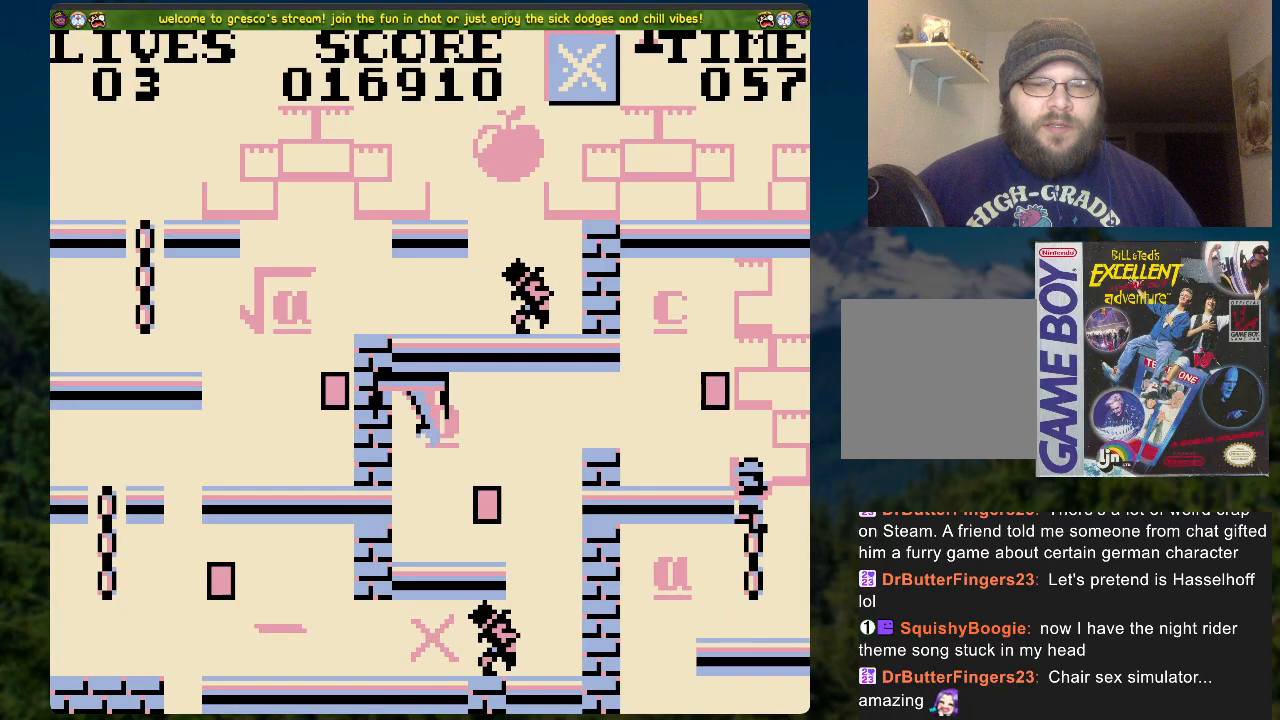
{"buttons": ["DPAD_LEFT"], "left_stick": "center", "right_stick": "center", "events": [[150, "DPAD_UP", "up"], [485, "DPAD_LEFT", "down"]]}
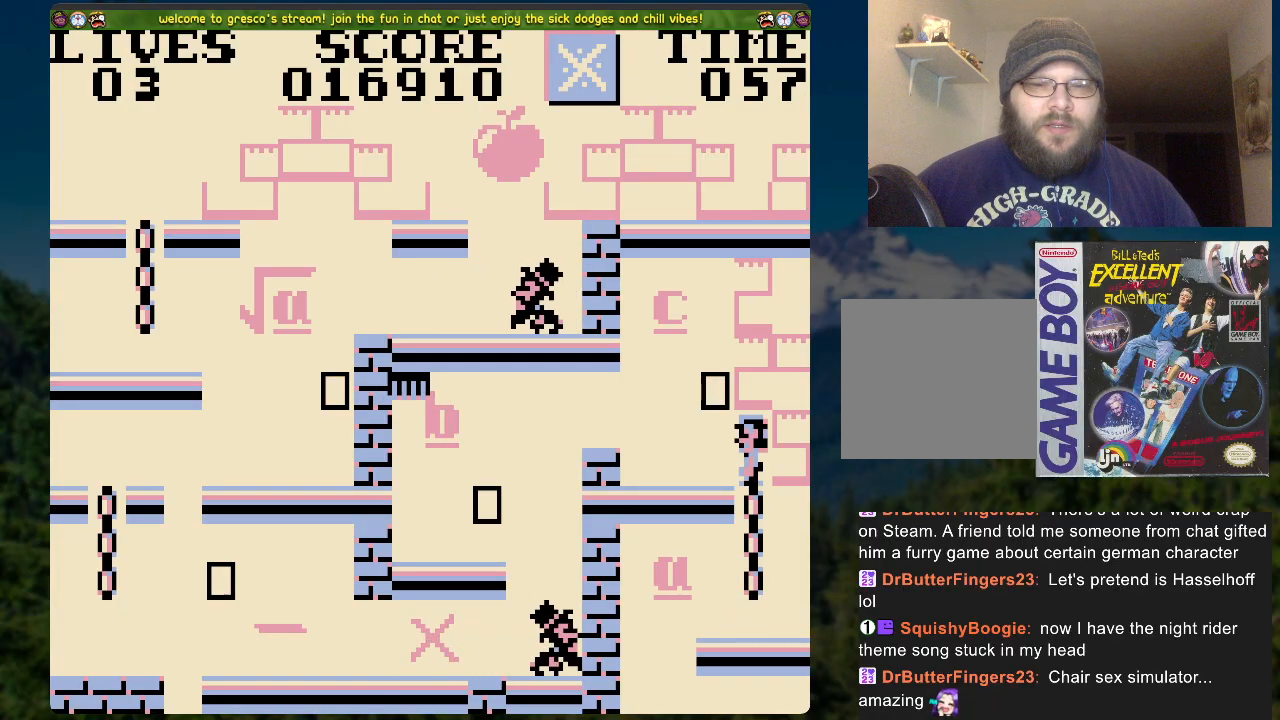
{"buttons": ["DPAD_LEFT"], "left_stick": "center", "right_stick": "center", "events": []}
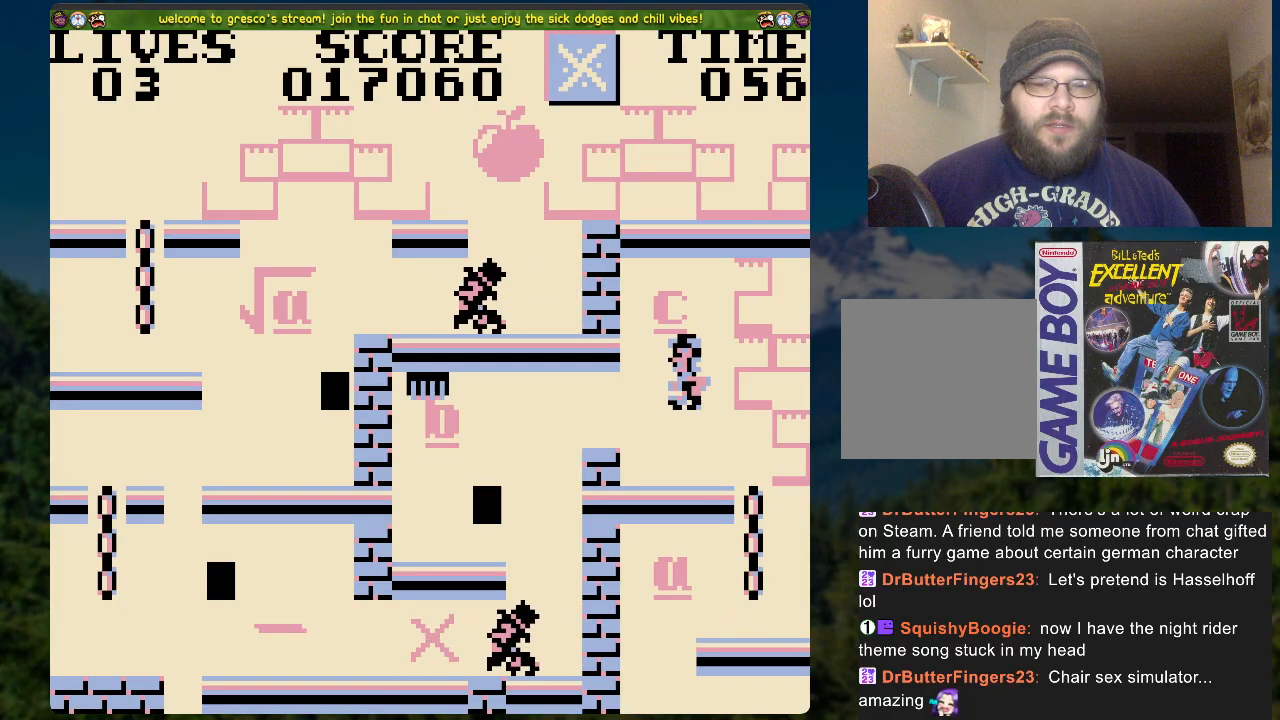
{"buttons": [], "left_stick": "center", "right_stick": "center", "events": [[50, "DPAD_LEFT", "up"], [84, "DPAD_LEFT", "down"], [134, "DPAD_LEFT", "up"]]}
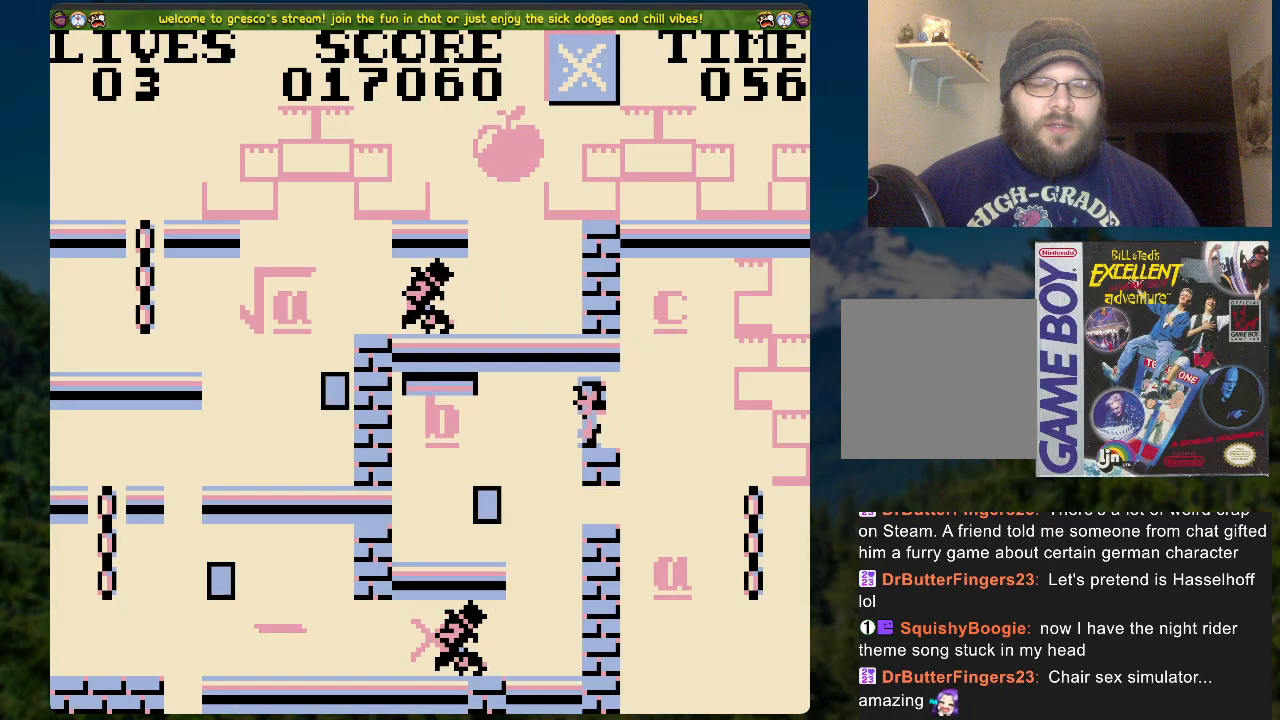
{"buttons": [], "left_stick": "center", "right_stick": "center", "events": [[368, "DPAD_LEFT", "down"], [469, "DPAD_LEFT", "up"]]}
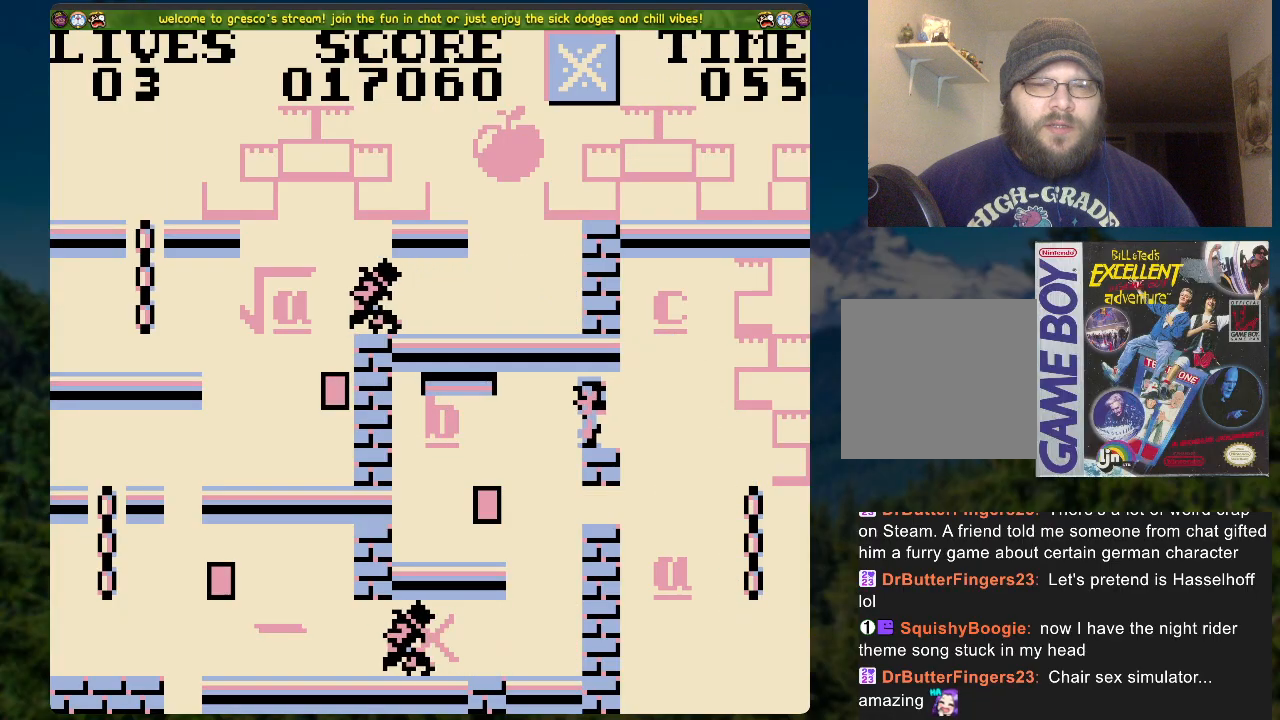
{"buttons": [], "left_stick": "center", "right_stick": "center", "events": []}
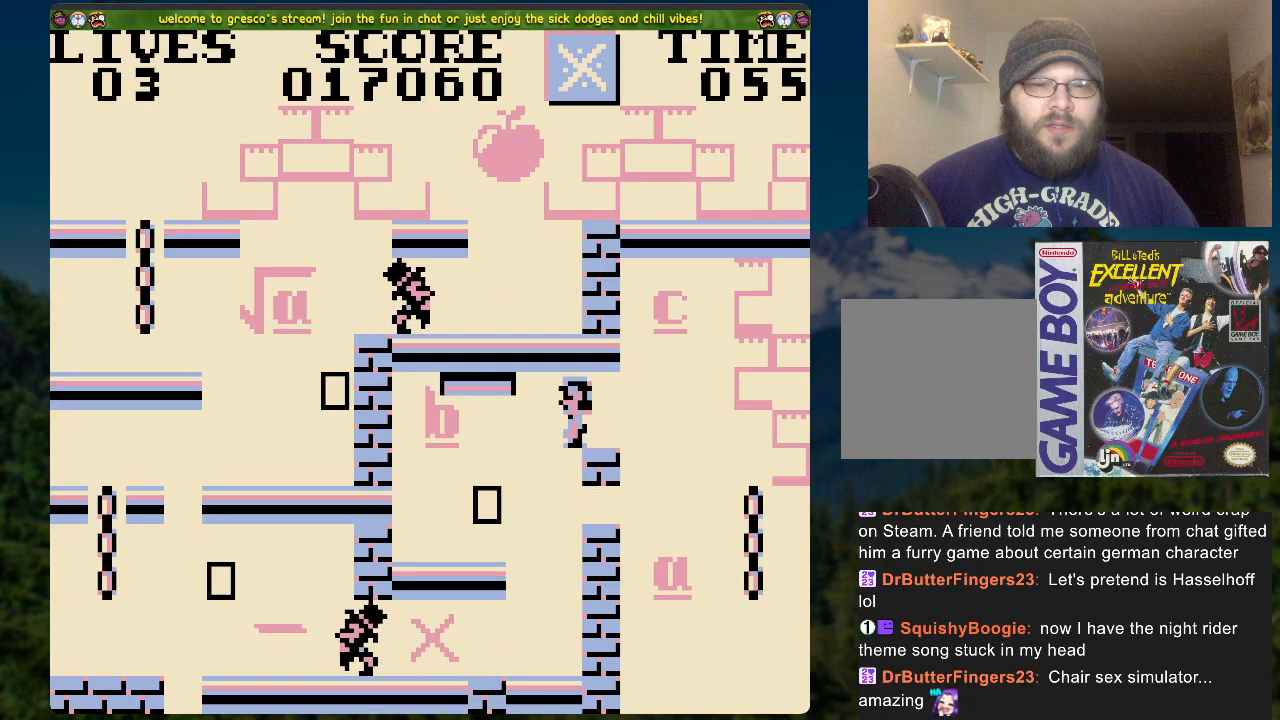
{"buttons": [], "left_stick": "center", "right_stick": "center", "events": []}
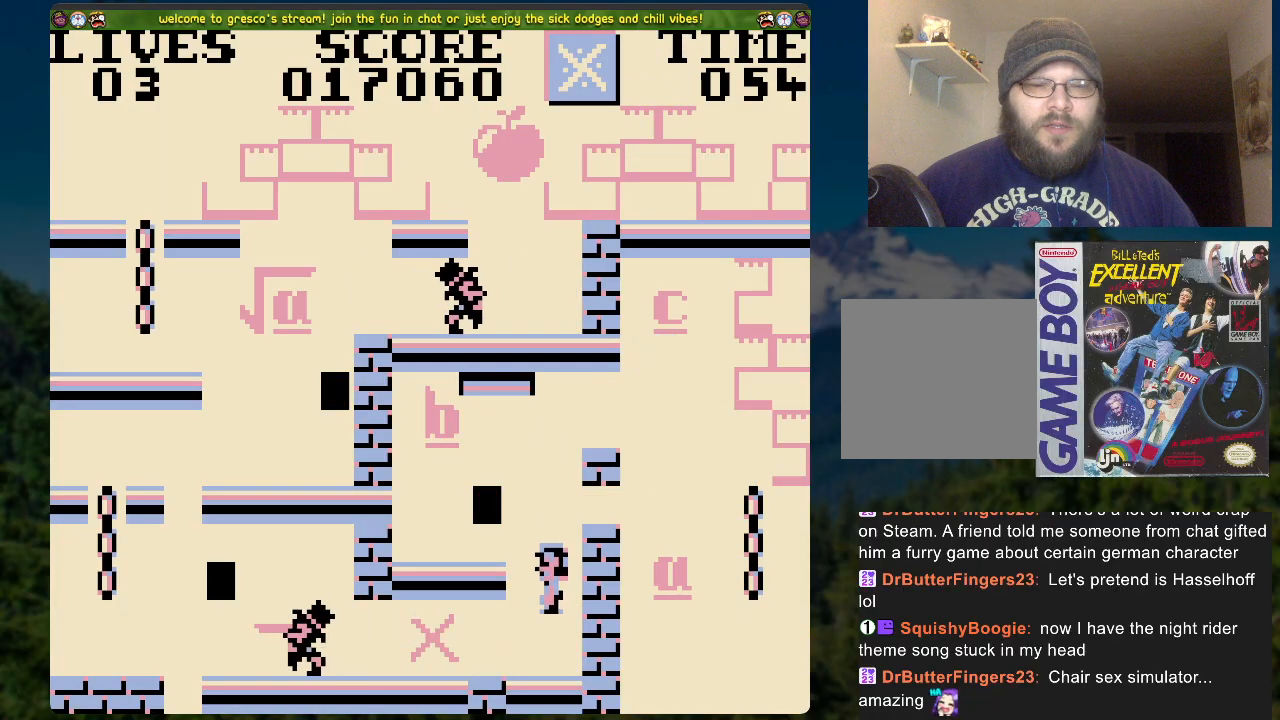
{"buttons": [], "left_stick": "center", "right_stick": "center", "events": []}
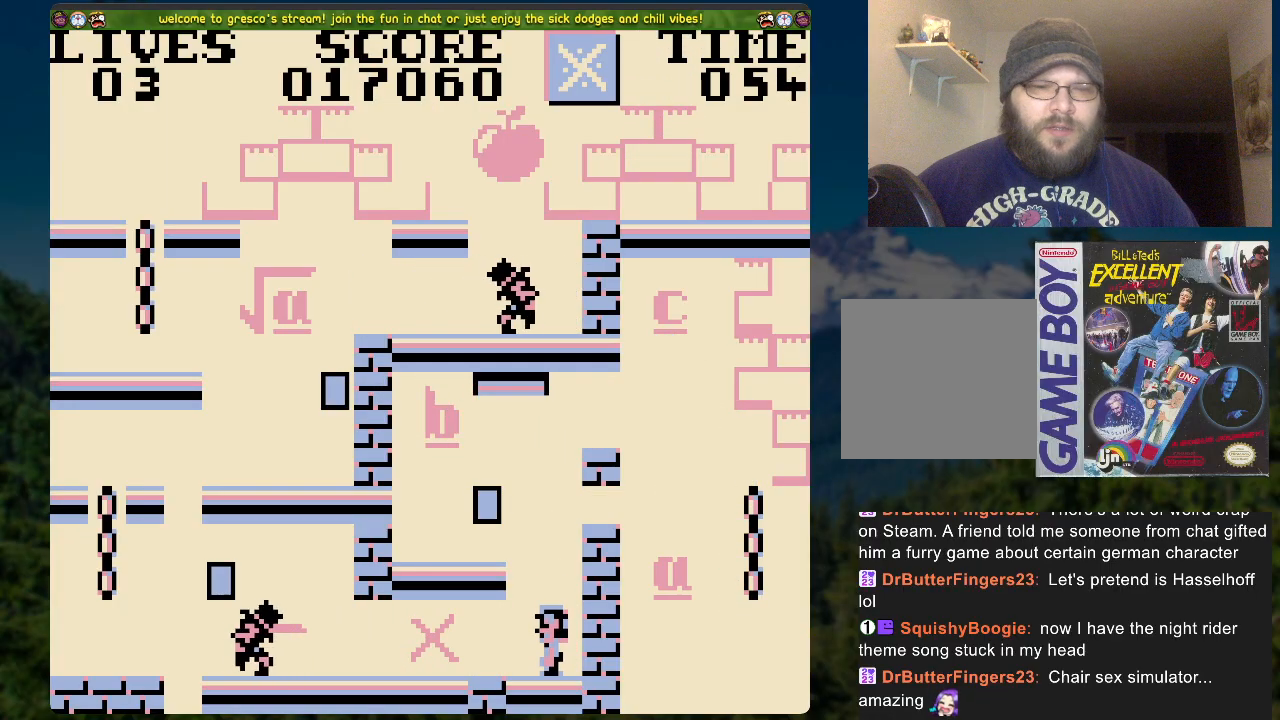
{"buttons": [], "left_stick": "center", "right_stick": "center", "events": []}
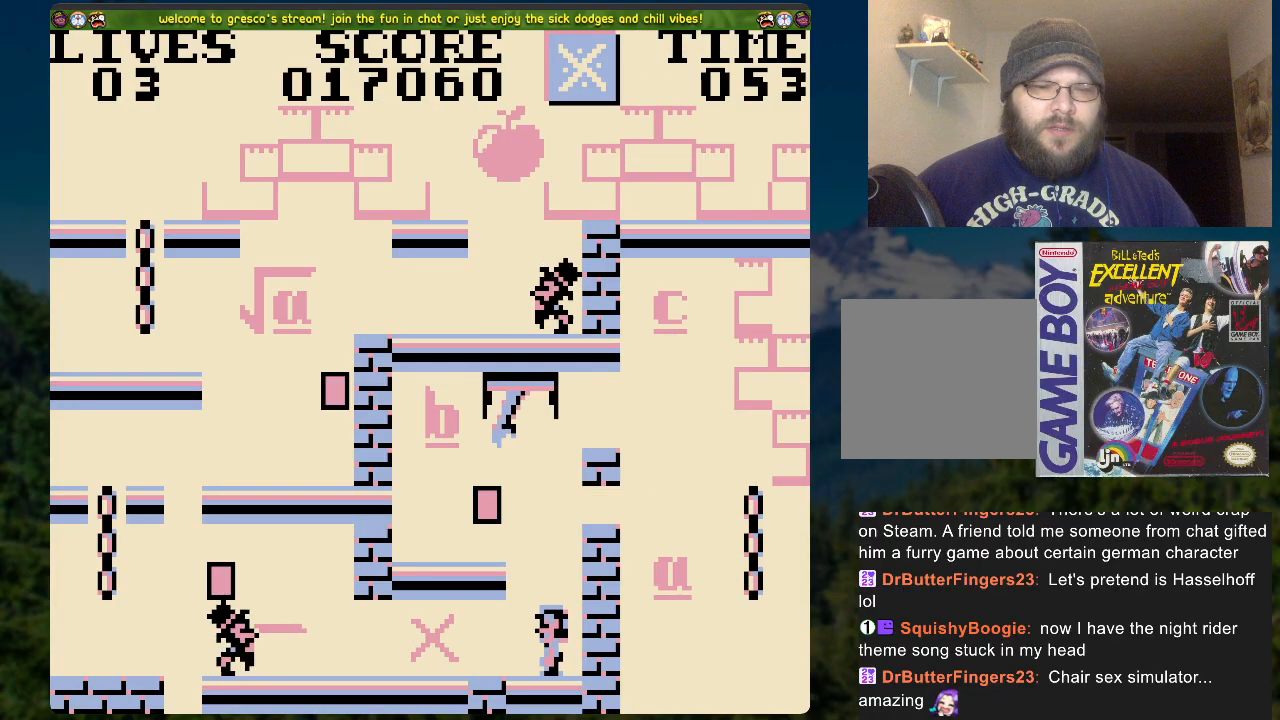
{"buttons": ["DPAD_LEFT"], "left_stick": "center", "right_stick": "center", "events": [[184, "DPAD_LEFT", "down"], [268, "DPAD_LEFT", "up"], [435, "DPAD_LEFT", "down"]]}
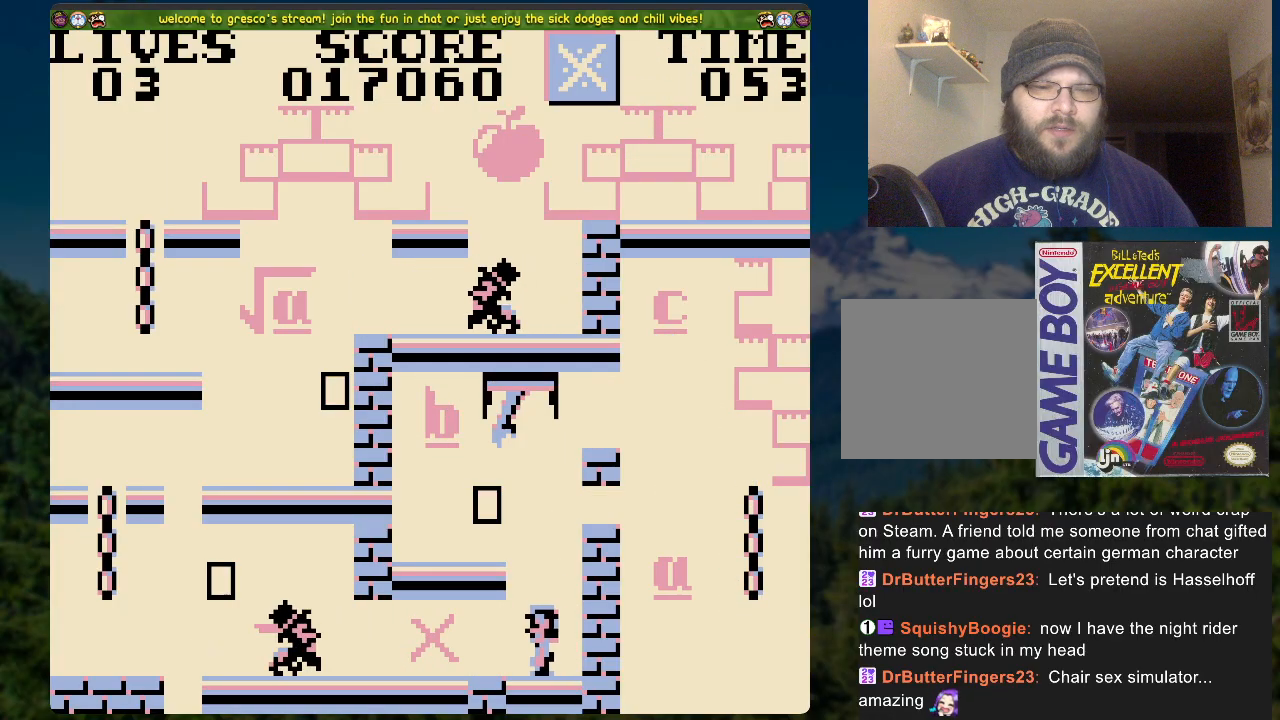
{"buttons": [], "left_stick": "center", "right_stick": "center", "events": [[84, "DPAD_LEFT", "up"]]}
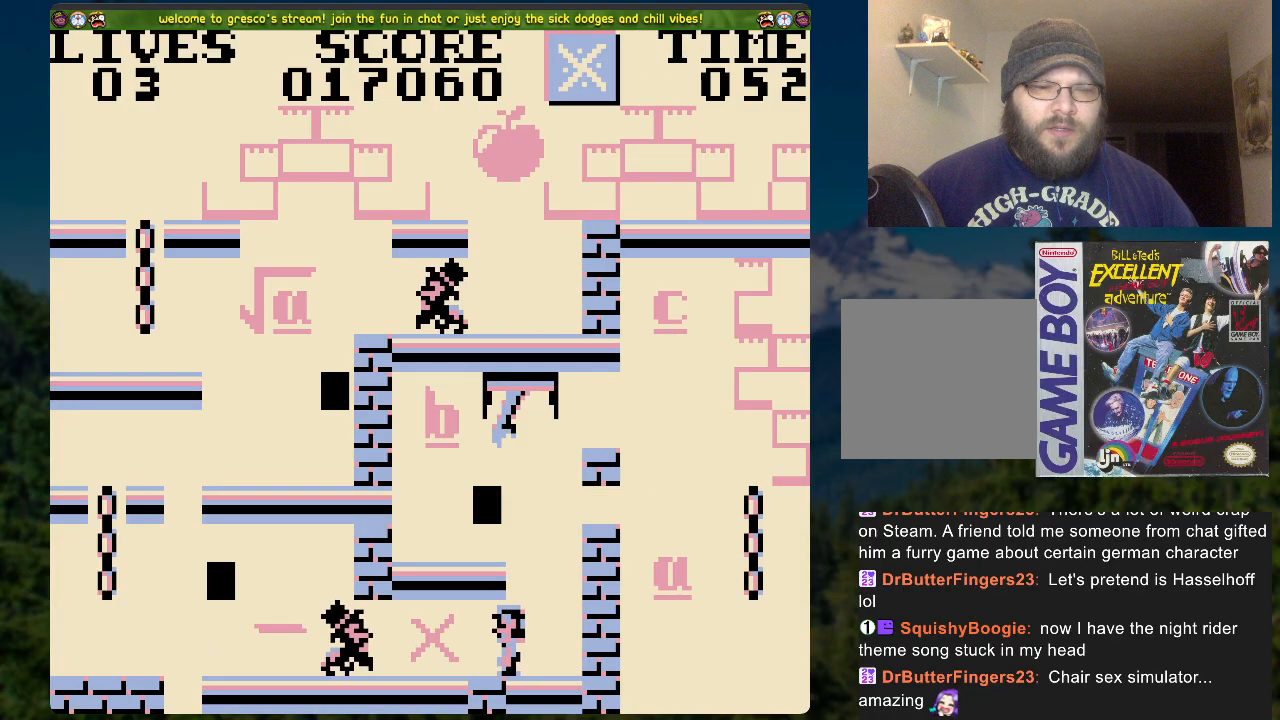
{"buttons": [], "left_stick": "center", "right_stick": "center", "events": []}
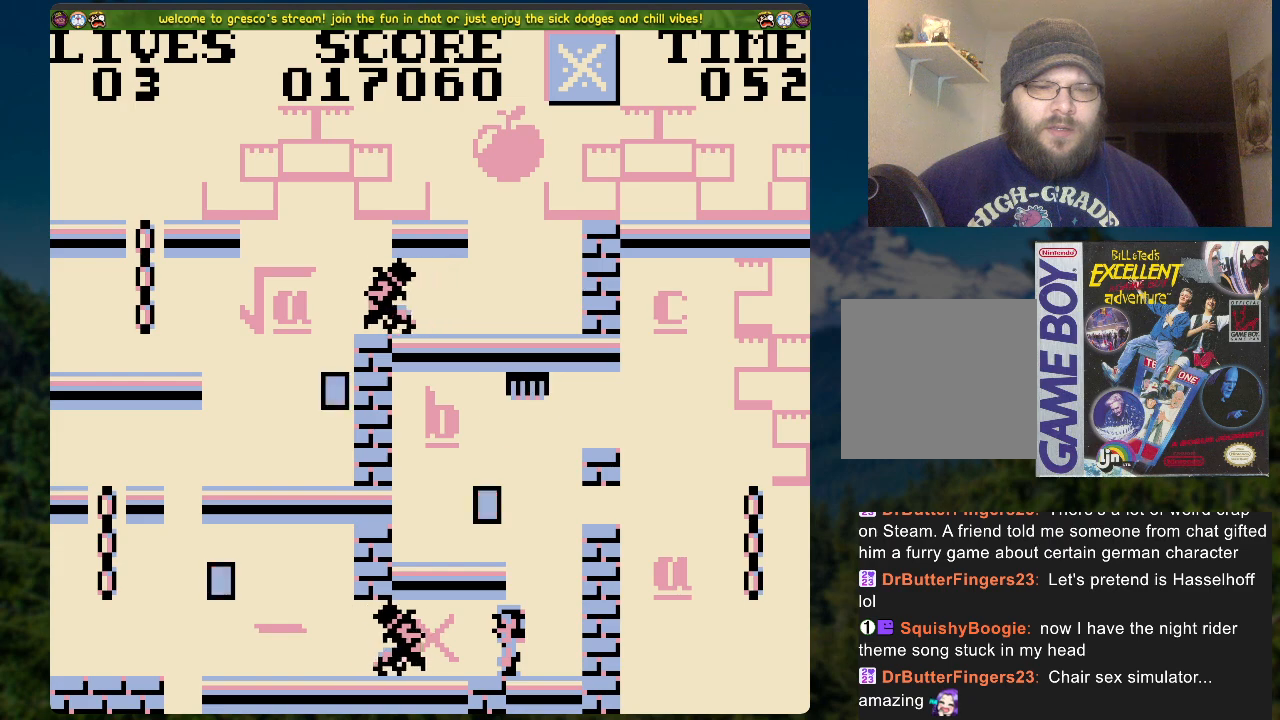
{"buttons": ["A", "DPAD_LEFT"], "left_stick": "center", "right_stick": "center", "events": [[351, "A", "down"], [502, "DPAD_LEFT", "down"]]}
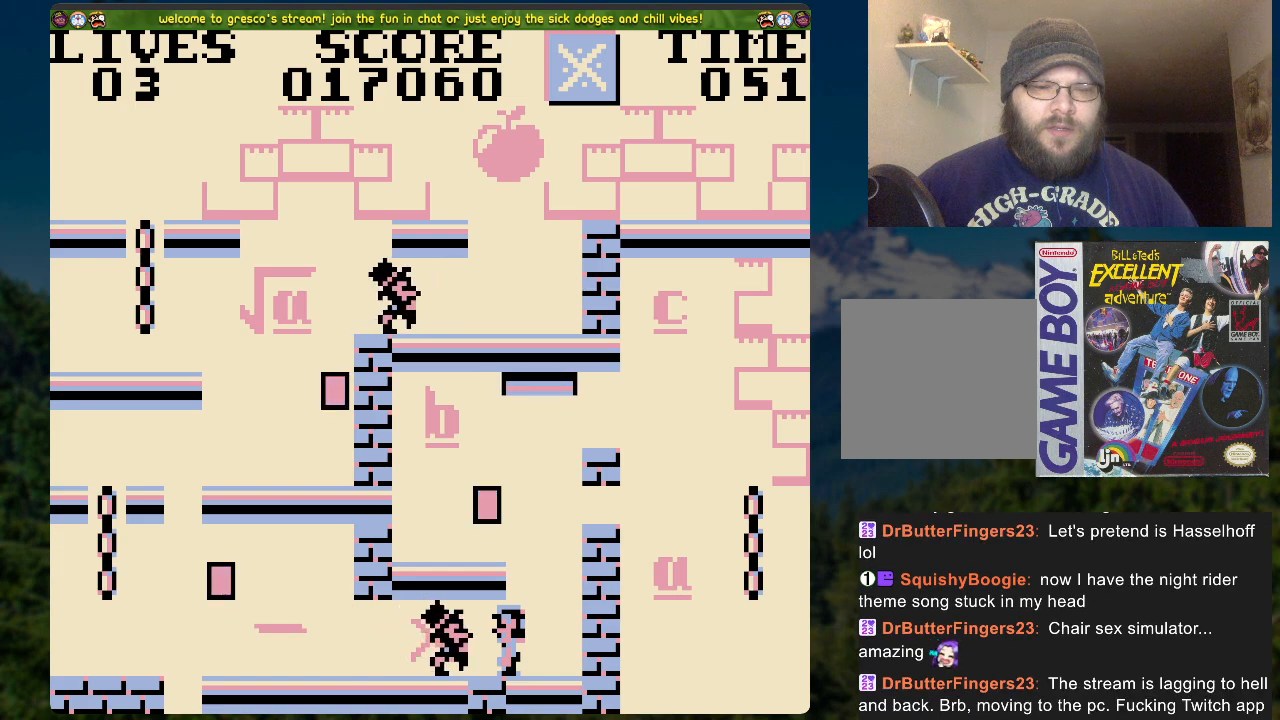
{"buttons": ["DPAD_LEFT"], "left_stick": "center", "right_stick": "center", "events": [[84, "A", "up"]]}
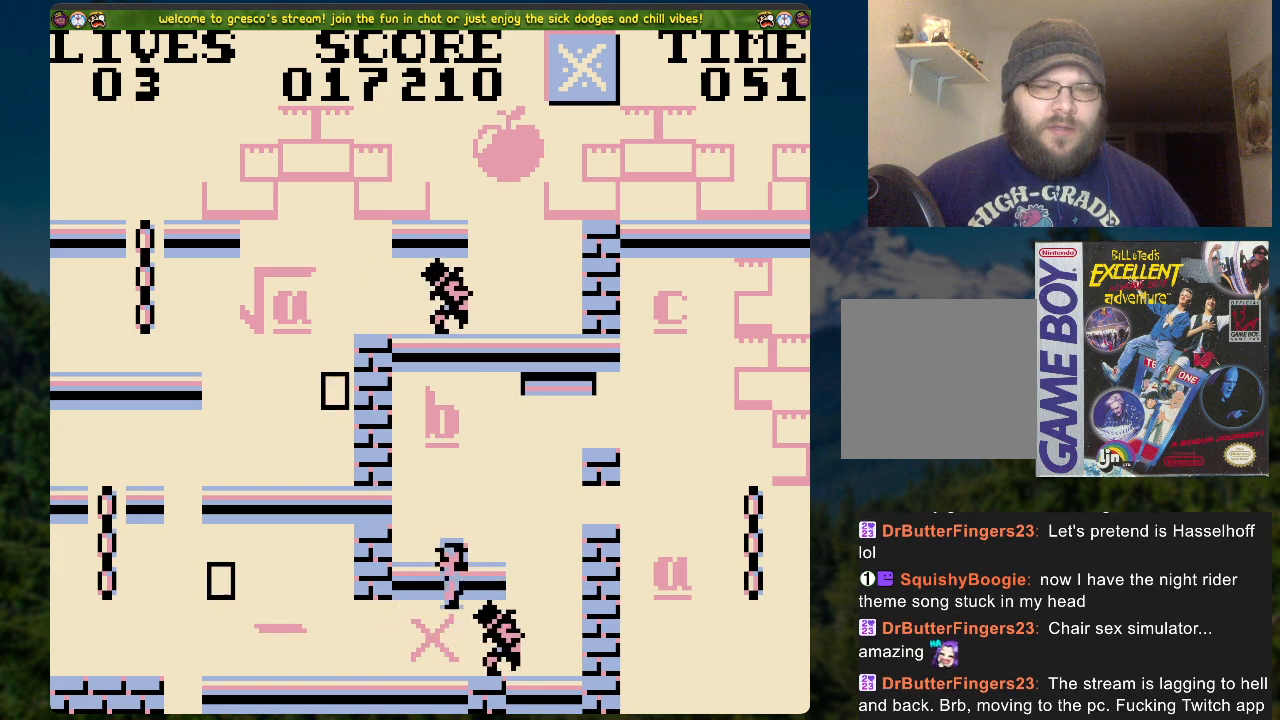
{"buttons": [], "left_stick": "center", "right_stick": "center", "events": [[402, "DPAD_LEFT", "up"]]}
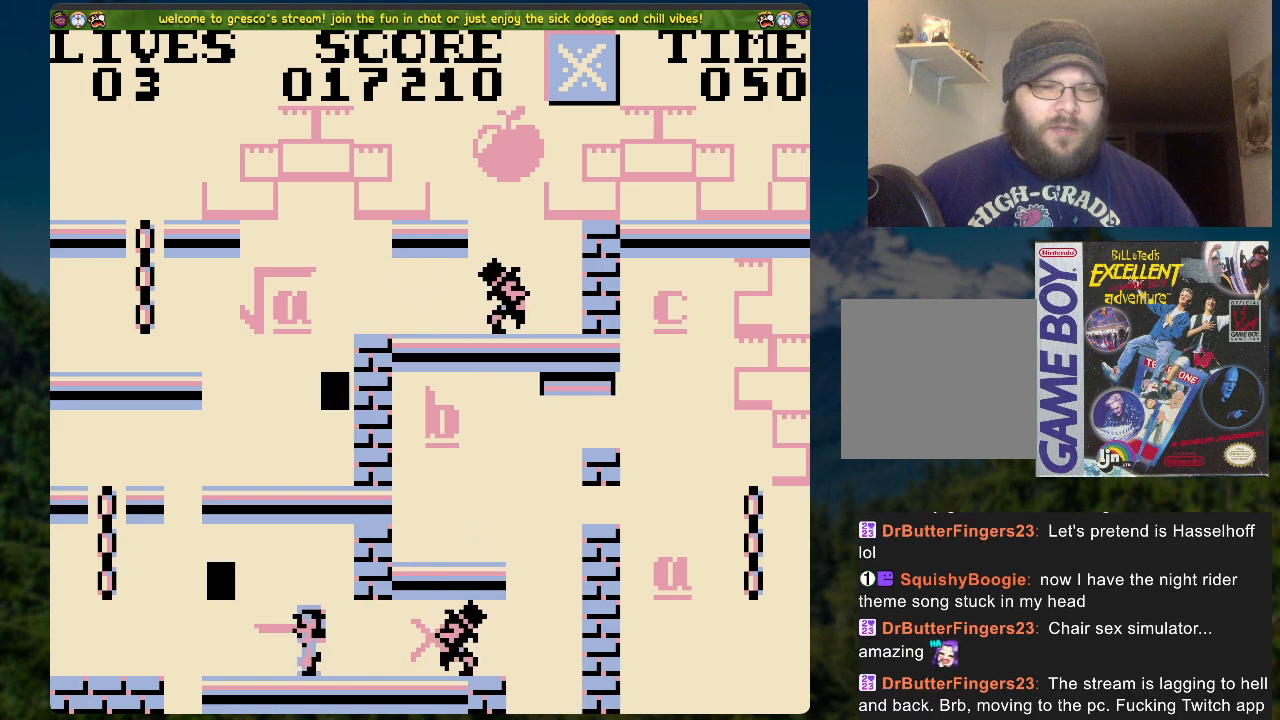
{"buttons": ["A", "DPAD_LEFT"], "left_stick": "center", "right_stick": "center", "events": [[285, "DPAD_LEFT", "down"], [435, "A", "down"]]}
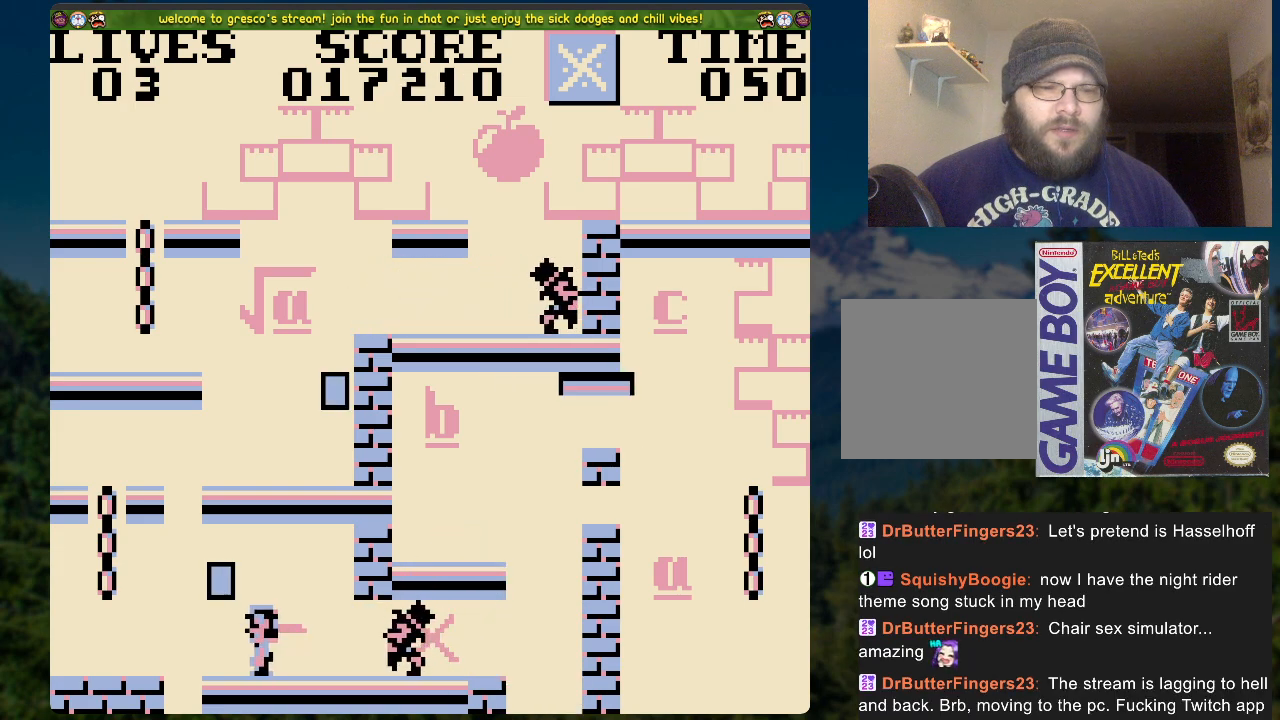
{"buttons": ["DPAD_UP"], "left_stick": "center", "right_stick": "center", "events": [[117, "A", "up"], [385, "DPAD_LEFT", "up"], [385, "DPAD_UP", "down"]]}
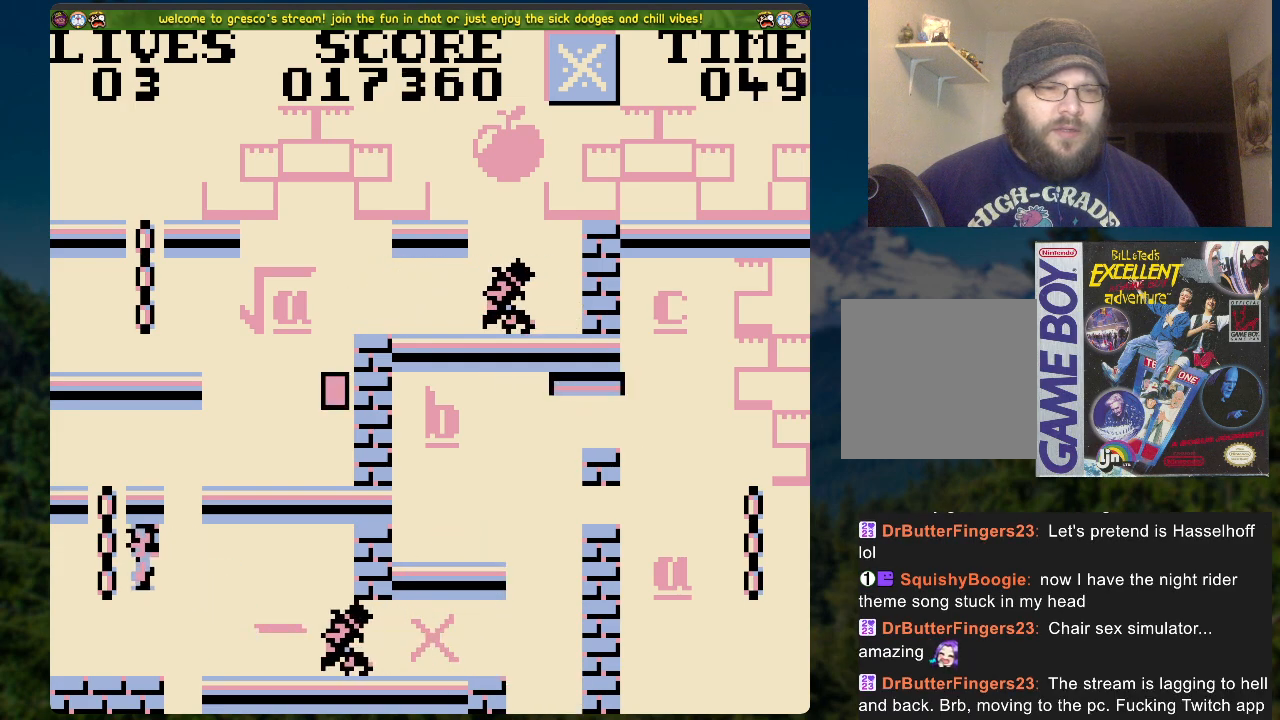
{"buttons": ["DPAD_RIGHT"], "left_stick": "center", "right_stick": "center", "events": [[351, "DPAD_UP", "up"], [418, "DPAD_RIGHT", "down"]]}
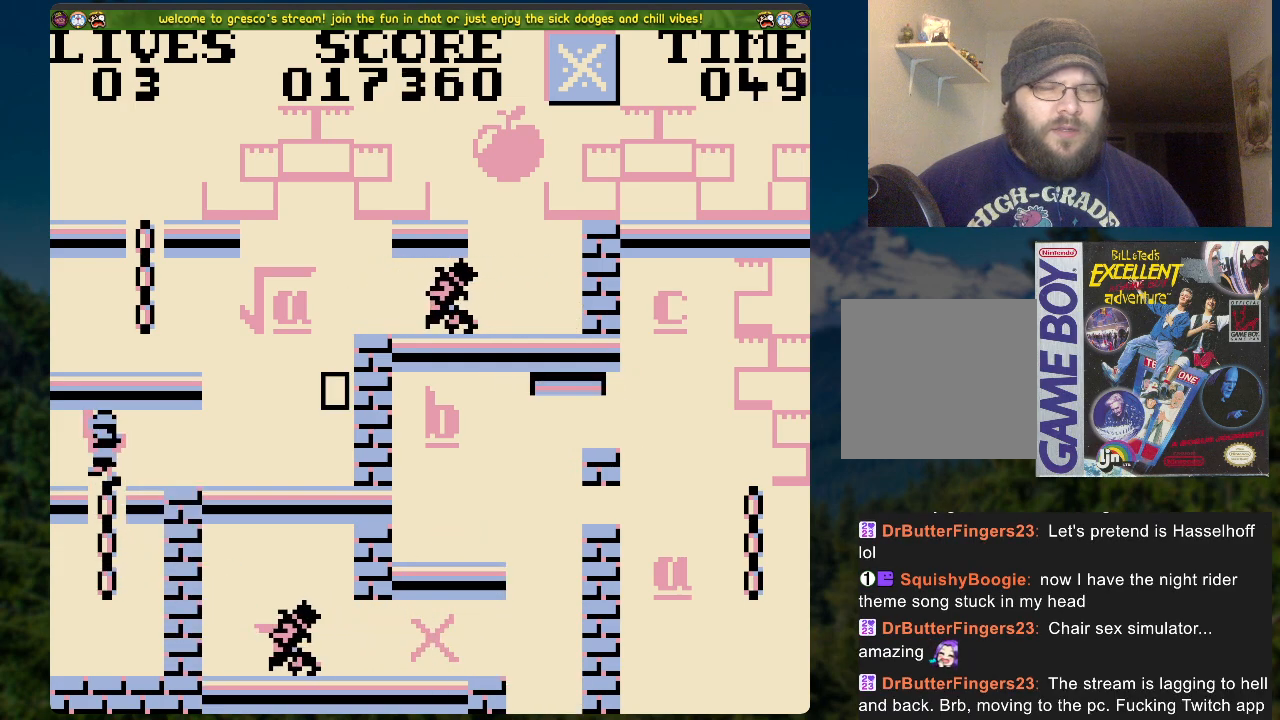
{"buttons": ["DPAD_RIGHT"], "left_stick": "center", "right_stick": "center", "events": []}
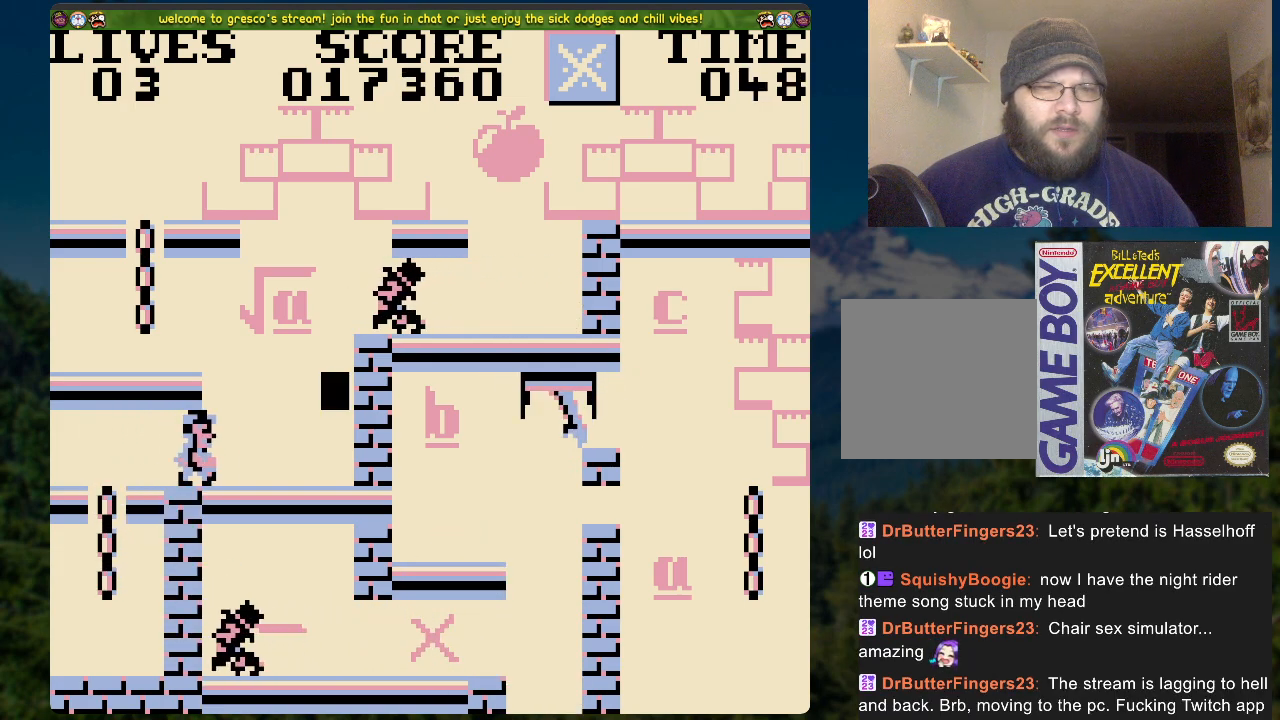
{"buttons": ["DPAD_RIGHT"], "left_stick": "center", "right_stick": "center", "events": [[184, "DPAD_RIGHT", "up"], [502, "DPAD_RIGHT", "down"]]}
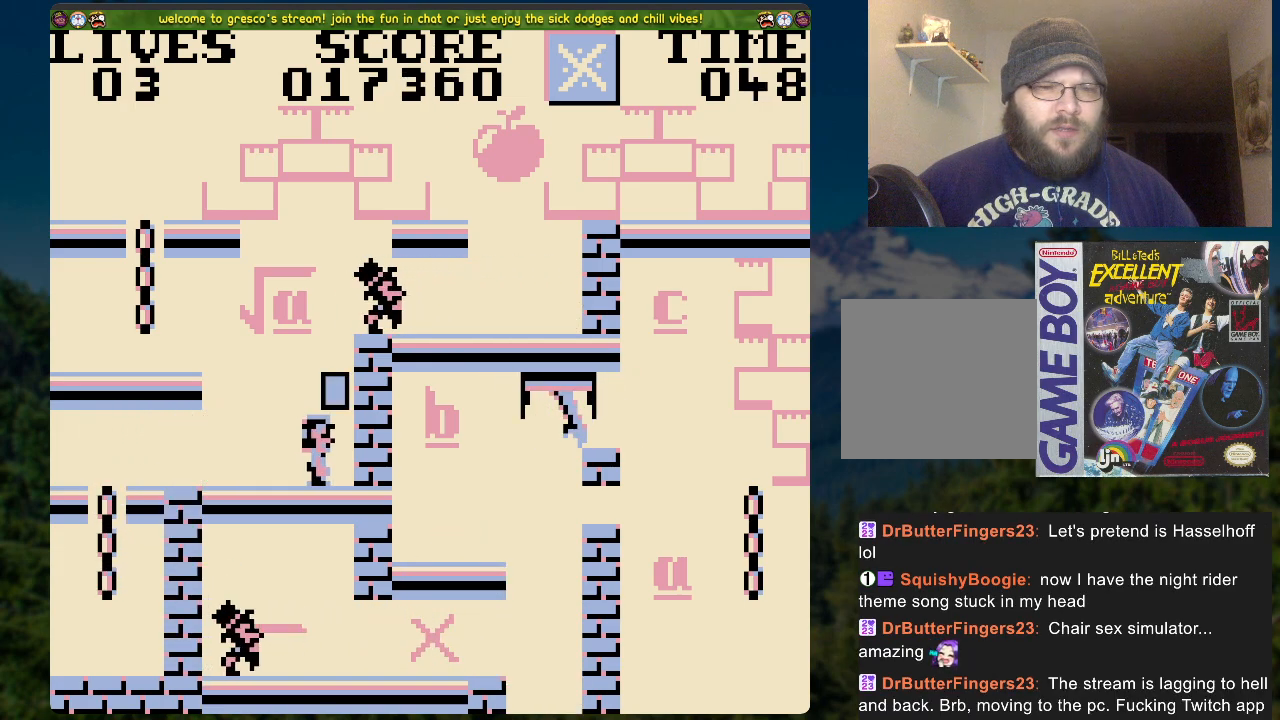
{"buttons": [], "left_stick": "center", "right_stick": "center", "events": [[67, "DPAD_RIGHT", "up"]]}
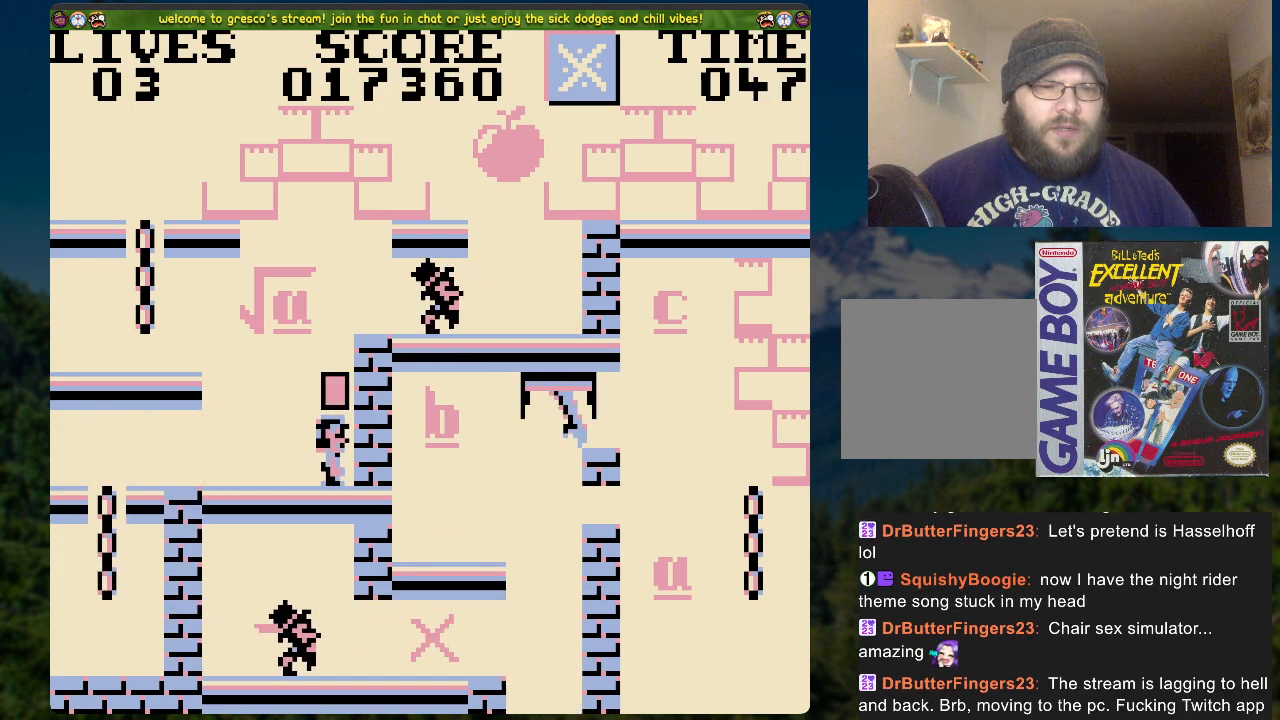
{"buttons": ["A", "DPAD_LEFT"], "left_stick": "center", "right_stick": "center", "events": [[167, "A", "down"], [167, "DPAD_LEFT", "down"]]}
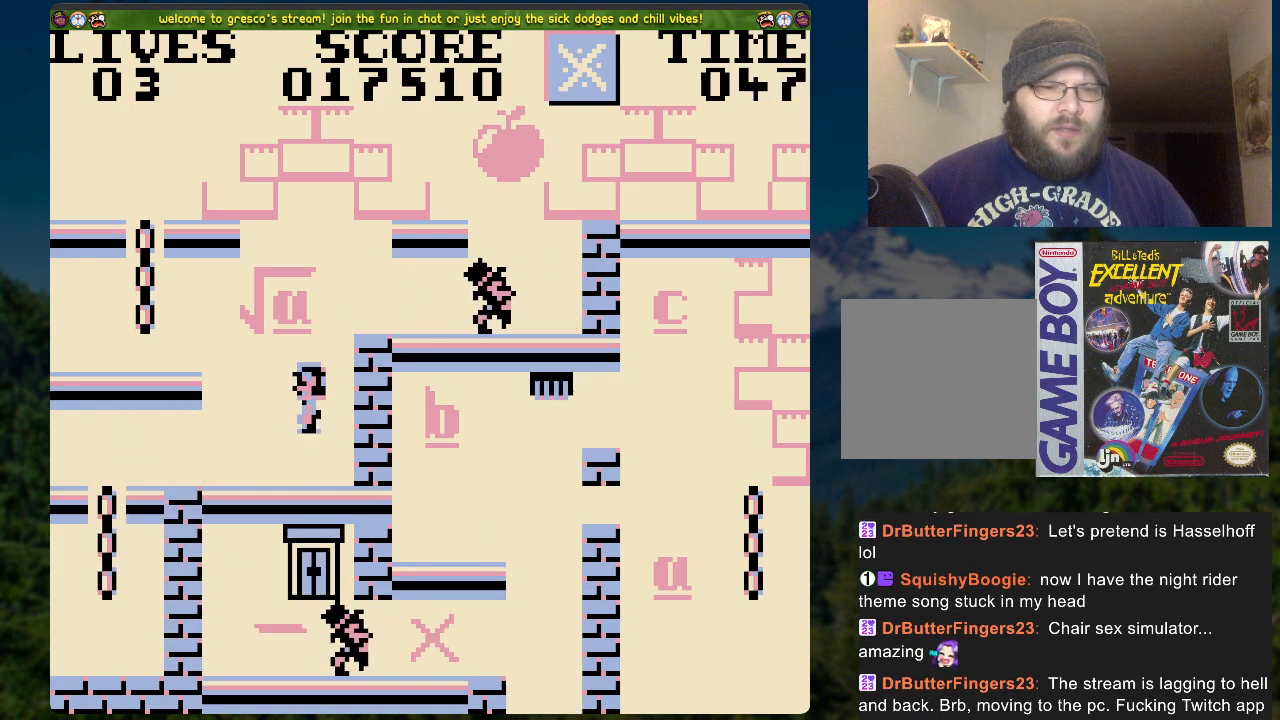
{"buttons": [], "left_stick": "center", "right_stick": "center", "events": [[201, "A", "up"], [335, "DPAD_LEFT", "up"]]}
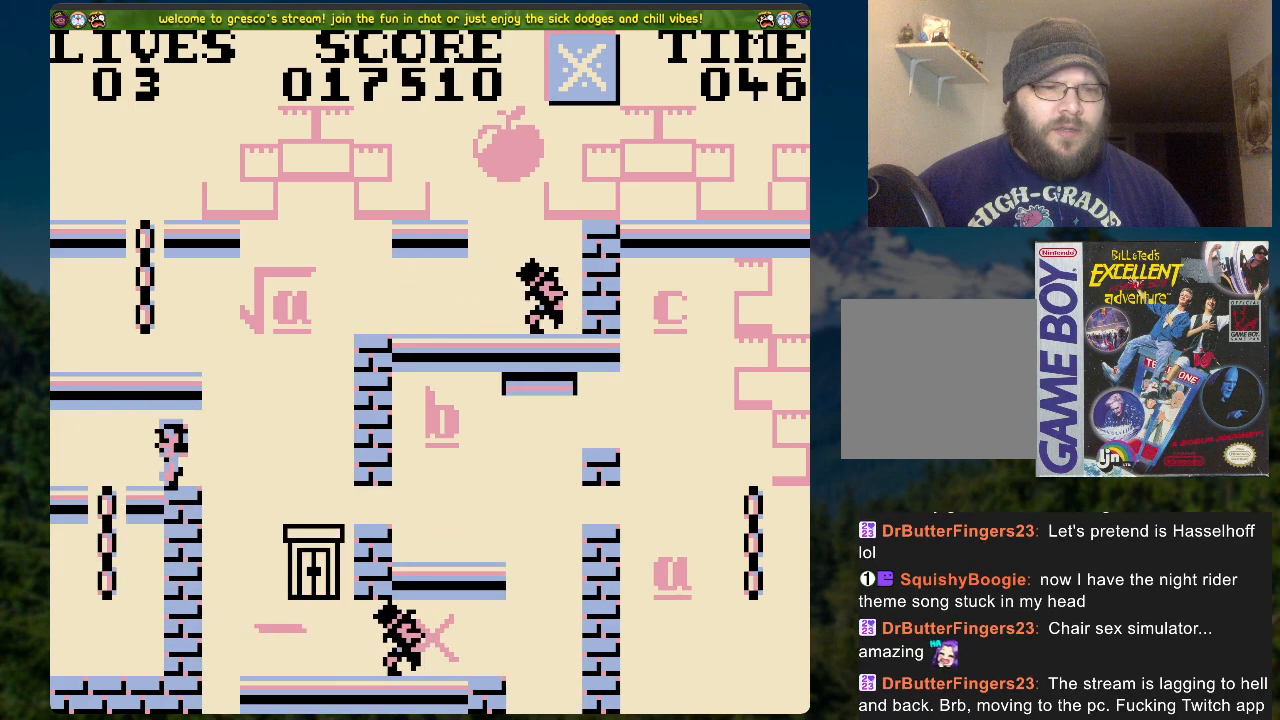
{"buttons": ["DPAD_RIGHT"], "left_stick": "center", "right_stick": "center", "events": [[50, "DPAD_RIGHT", "down"], [235, "A", "down"], [301, "A", "up"]]}
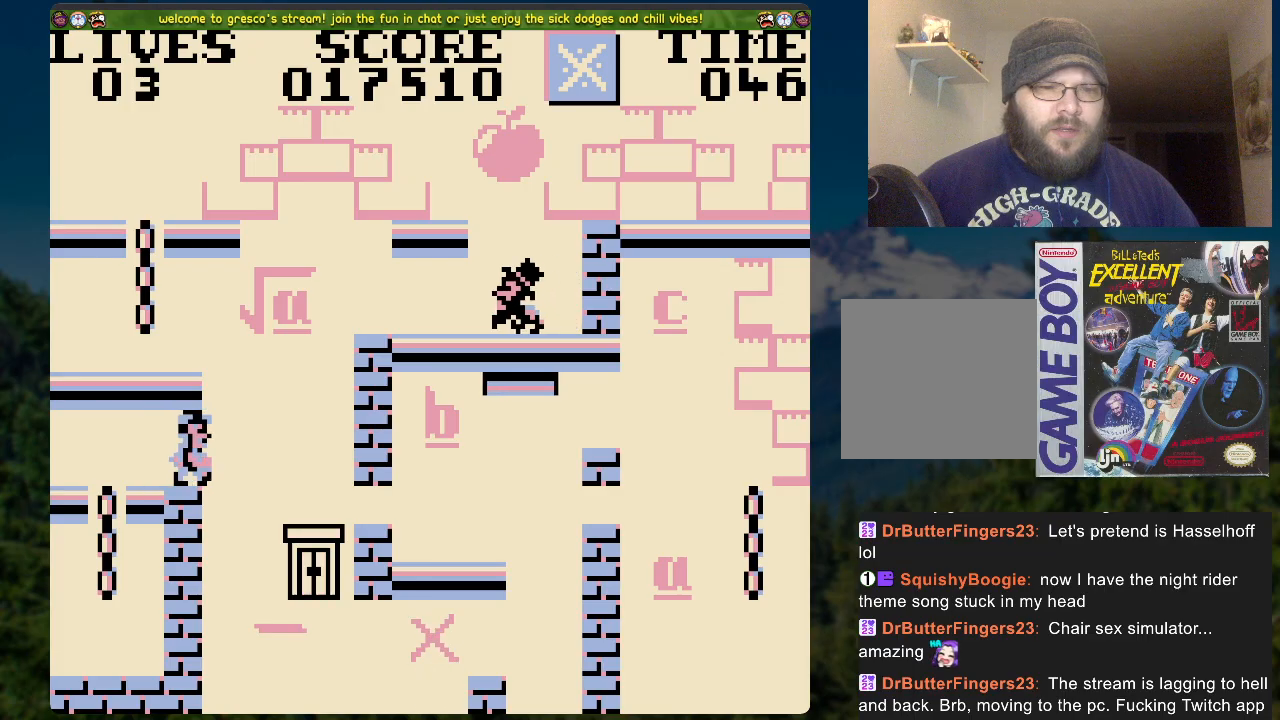
{"buttons": [], "left_stick": "center", "right_stick": "center", "events": [[167, "DPAD_RIGHT", "up"]]}